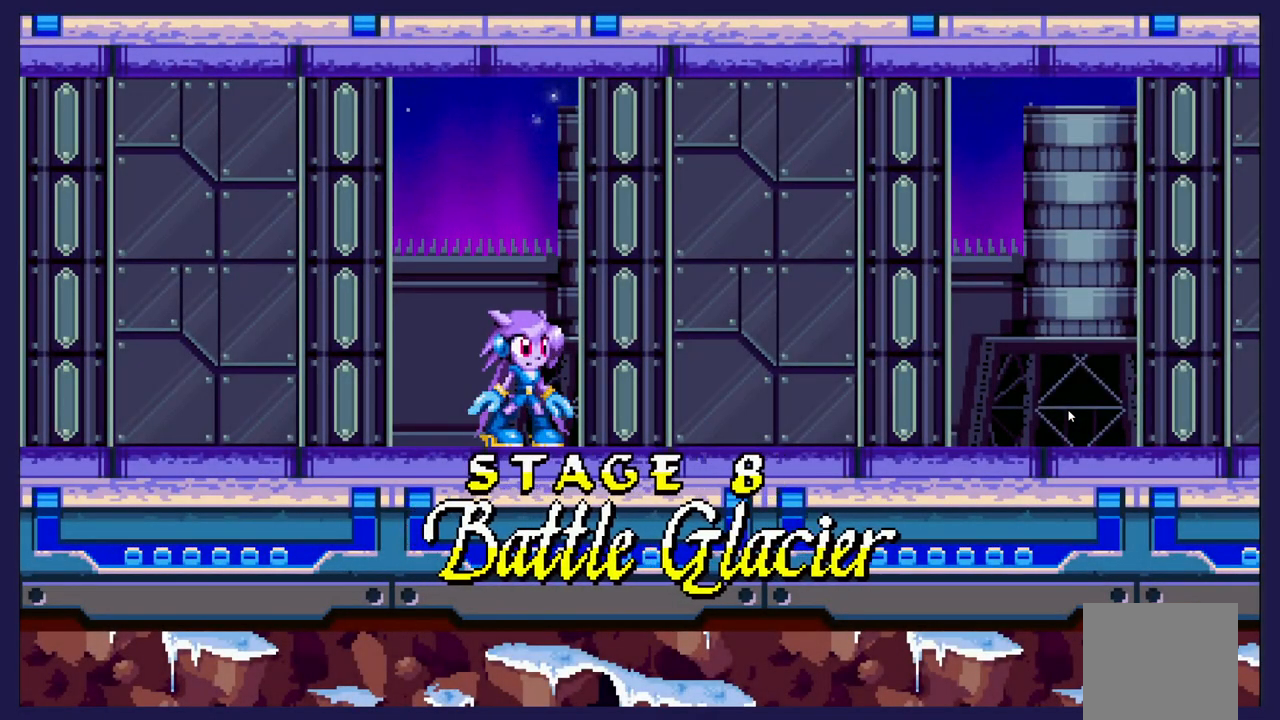
Gameplay with a controller (Xbox layout); each line is a JSON object with the inputs held at the frame after it (dt_ms = milliseconds from this image to that frame). "events" lists button and stick changes between this image and that frame as [ms after this image, input, new state], when the widget could be followed in between. Not read: right_stick.
{"dt_ms": 500, "buttons": ["DPAD_RIGHT"], "left_stick": "center", "events": []}
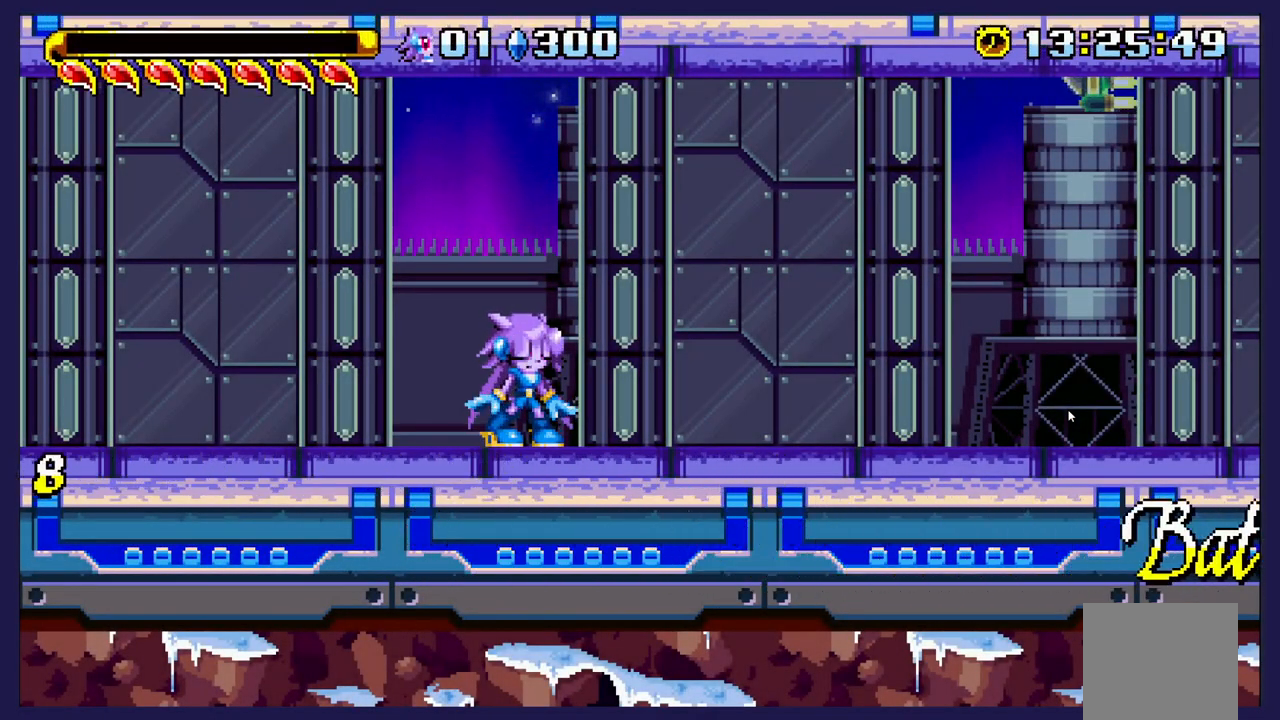
{"dt_ms": 500, "buttons": ["DPAD_RIGHT"], "left_stick": "center", "events": []}
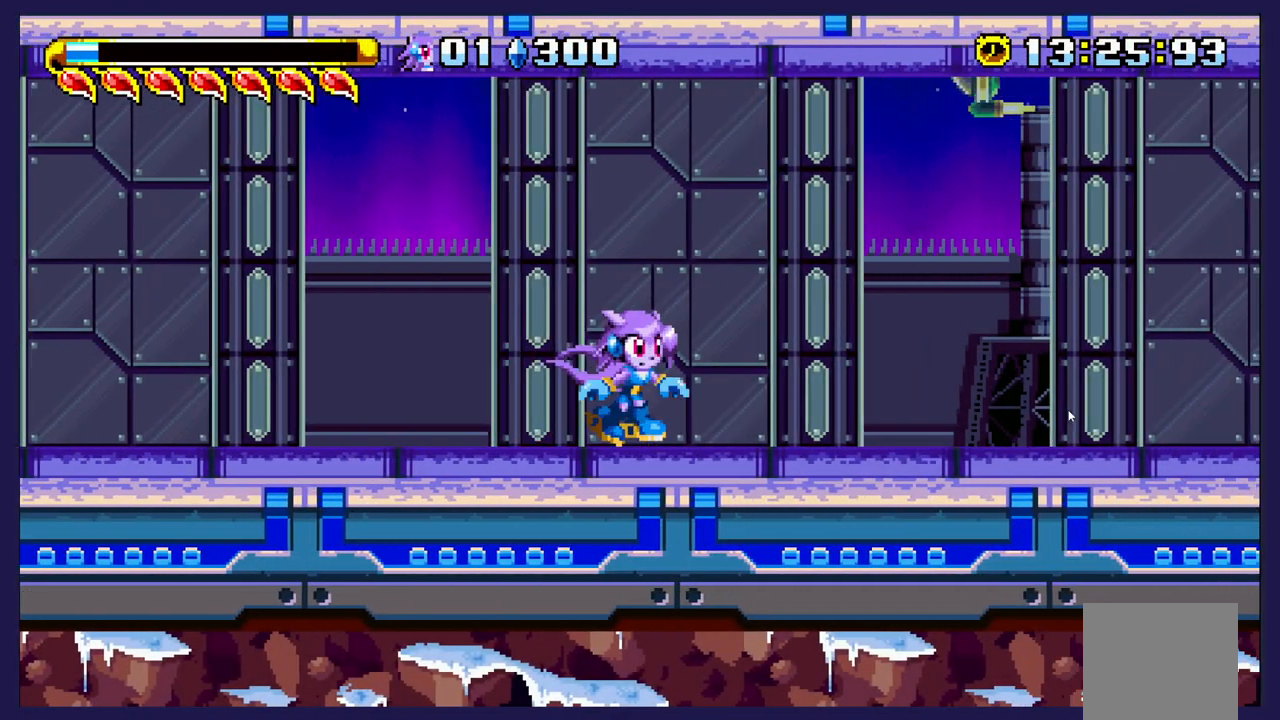
{"dt_ms": 500, "buttons": ["DPAD_RIGHT"], "left_stick": "center", "events": []}
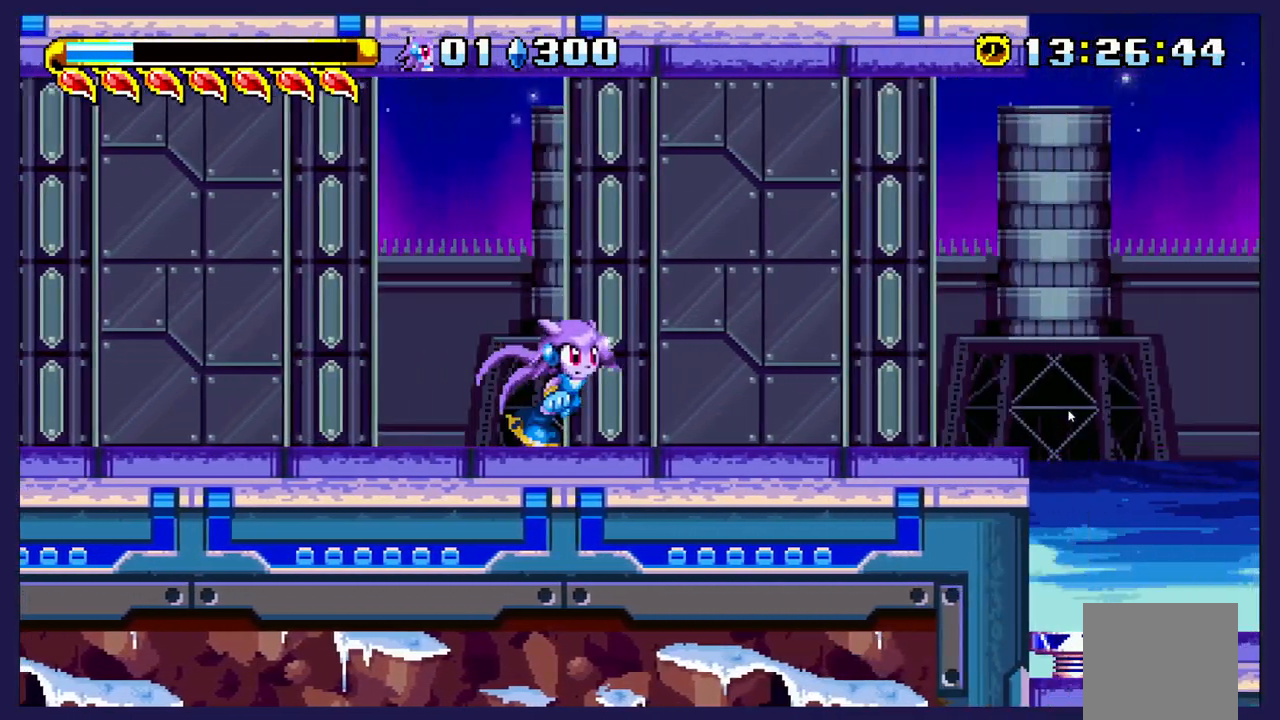
{"dt_ms": 500, "buttons": ["DPAD_RIGHT"], "left_stick": "center", "events": [[333, "A", "down"], [400, "A", "up"]]}
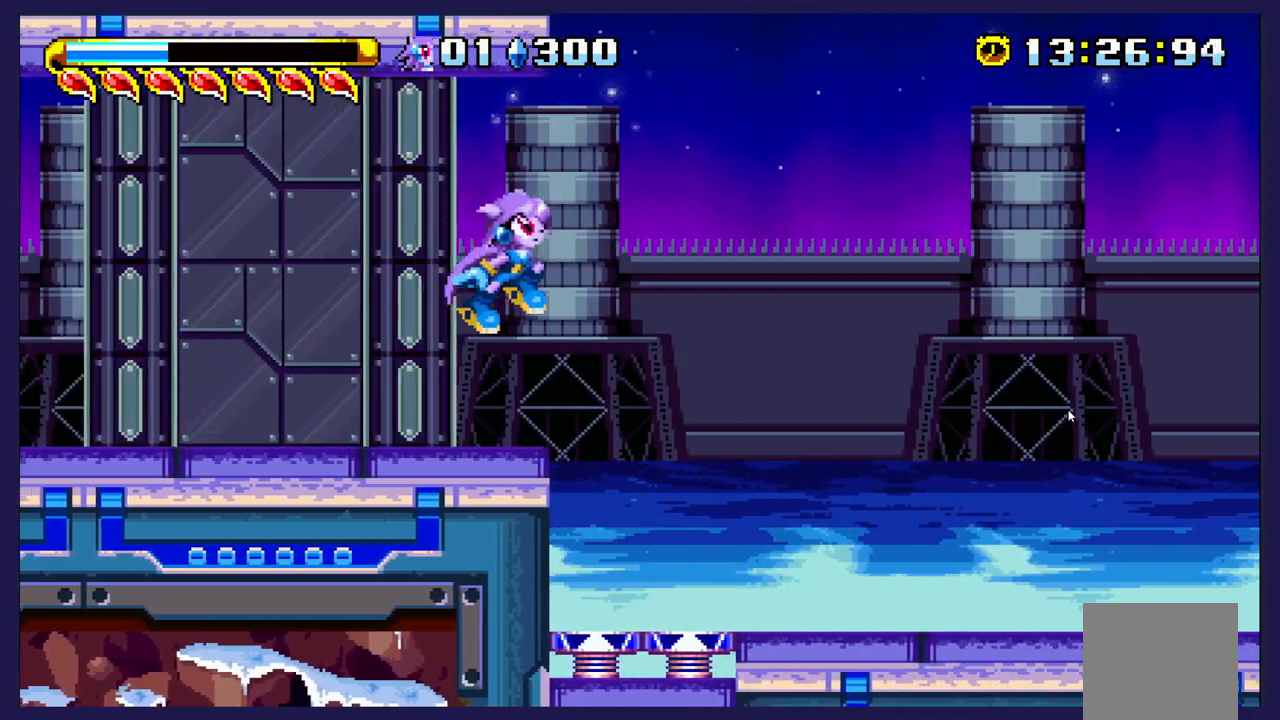
{"dt_ms": 500, "buttons": ["DPAD_RIGHT"], "left_stick": "center", "events": []}
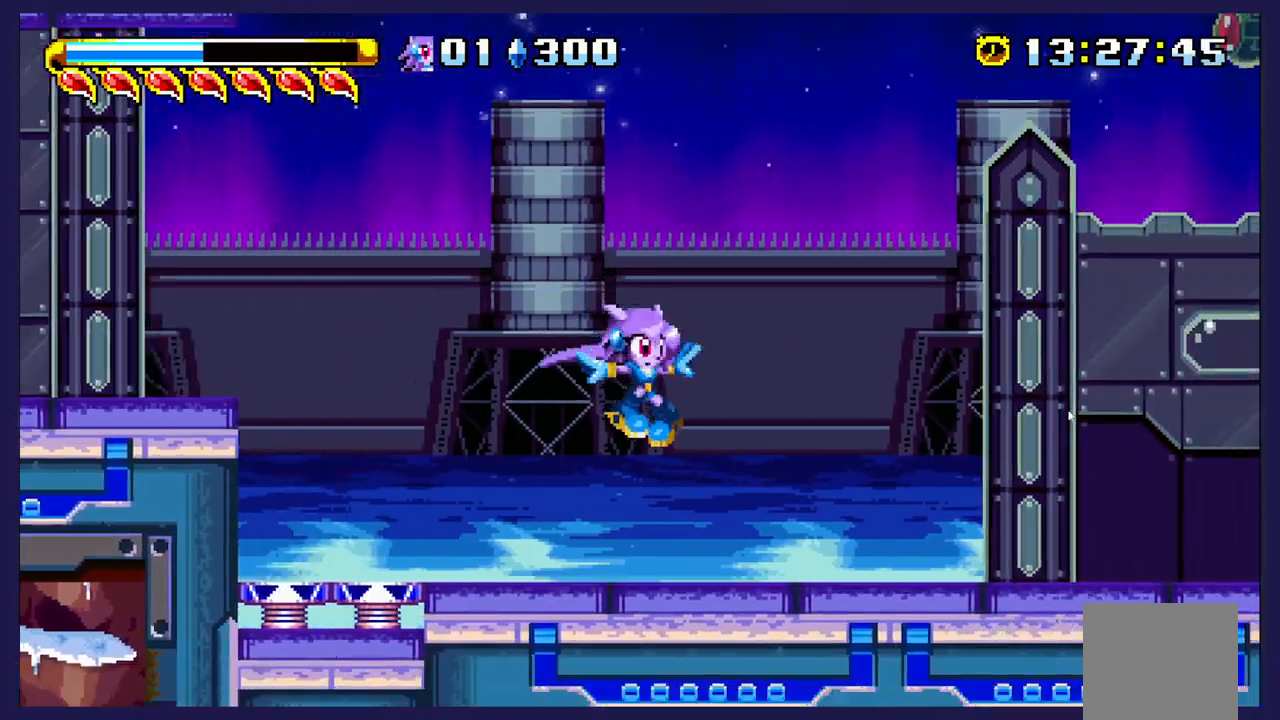
{"dt_ms": 500, "buttons": ["DPAD_RIGHT"], "left_stick": "center", "events": []}
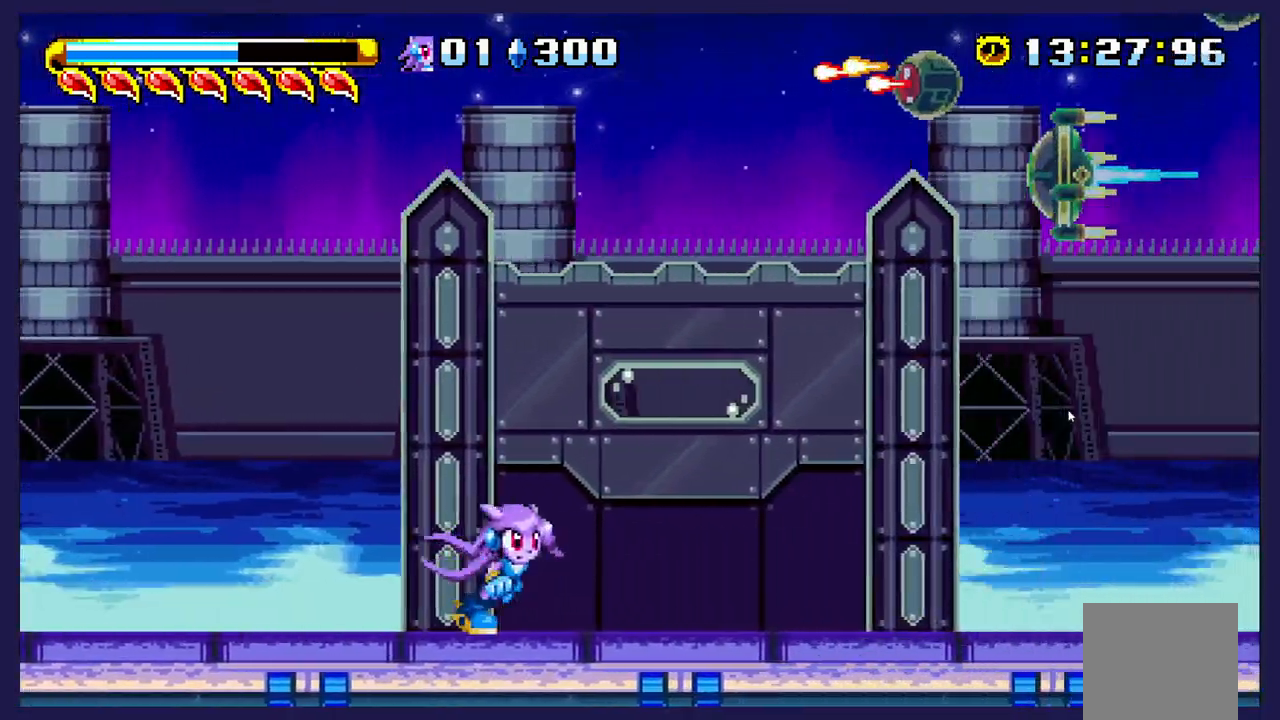
{"dt_ms": 500, "buttons": ["DPAD_RIGHT"], "left_stick": "center", "events": []}
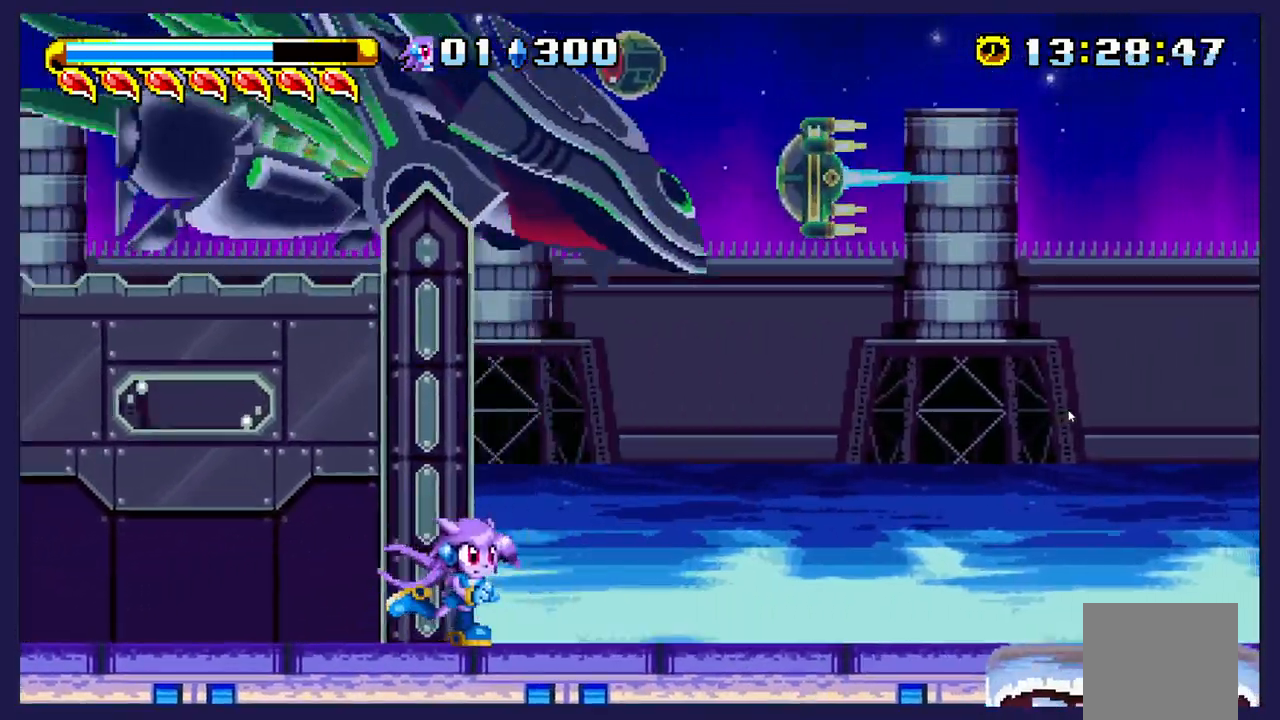
{"dt_ms": 500, "buttons": ["DPAD_RIGHT"], "left_stick": "center", "events": []}
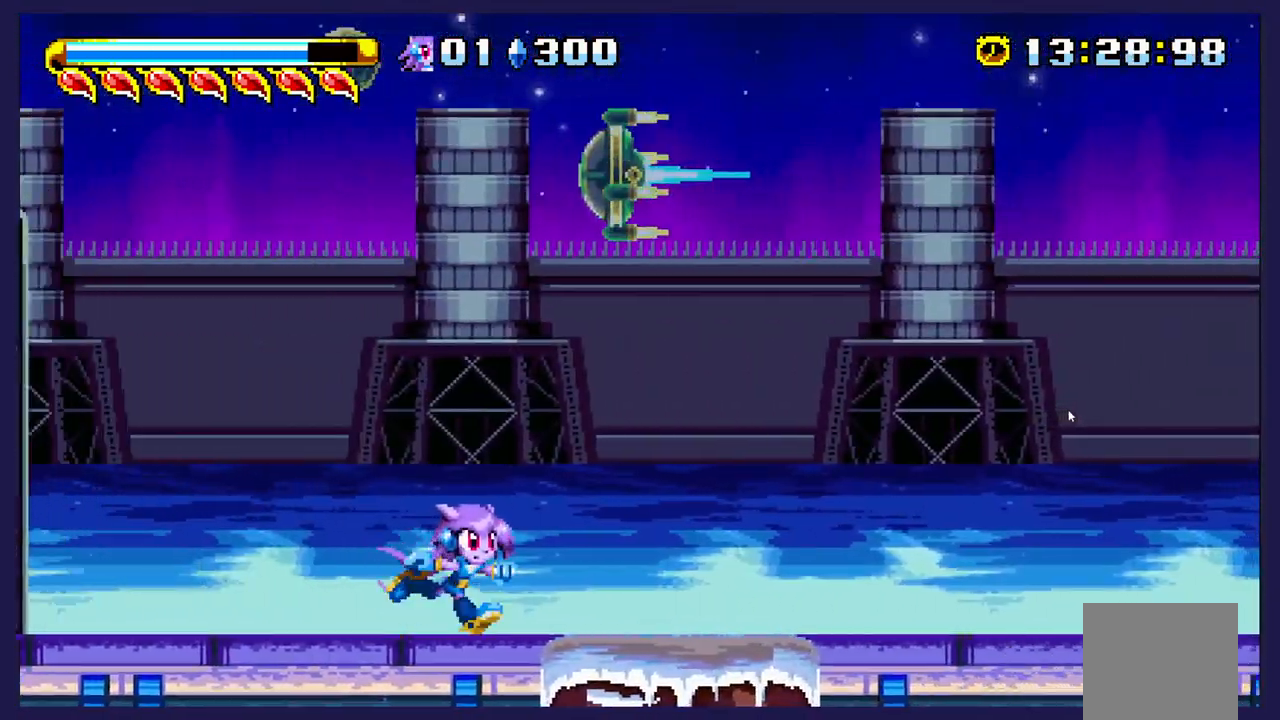
{"dt_ms": 500, "buttons": ["DPAD_RIGHT"], "left_stick": "center", "events": []}
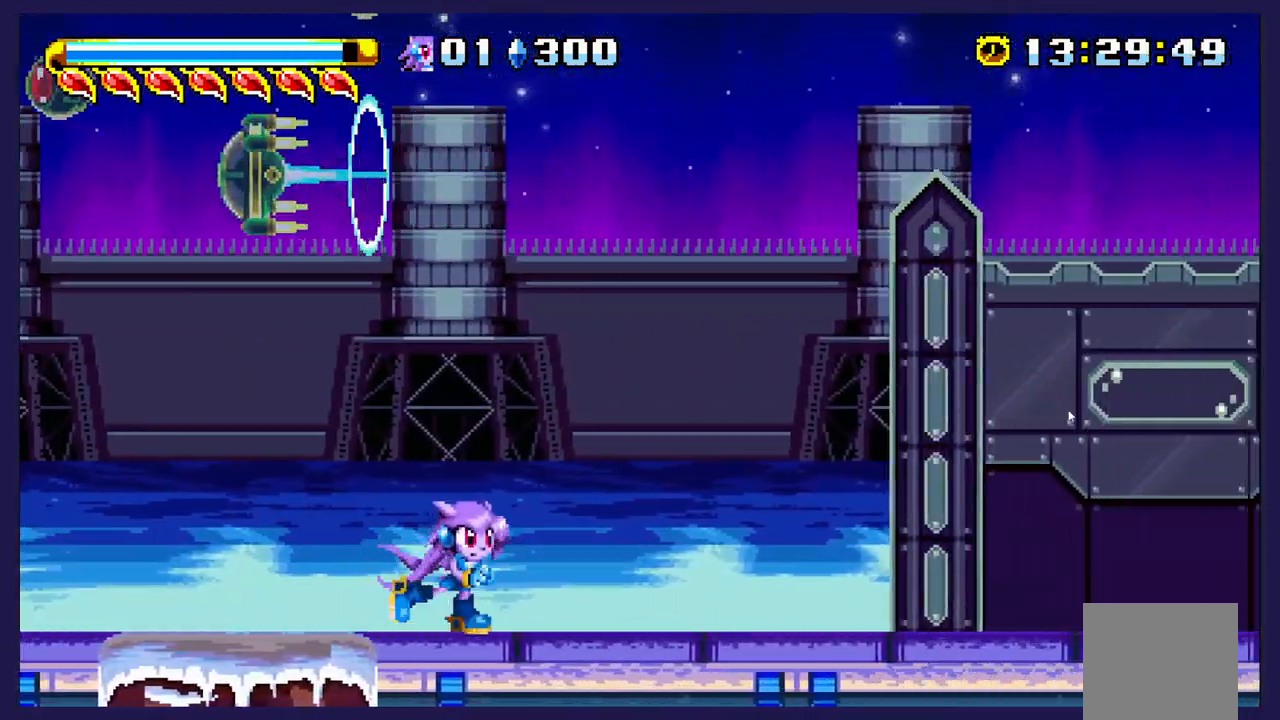
{"dt_ms": 500, "buttons": ["DPAD_RIGHT"], "left_stick": "center", "events": []}
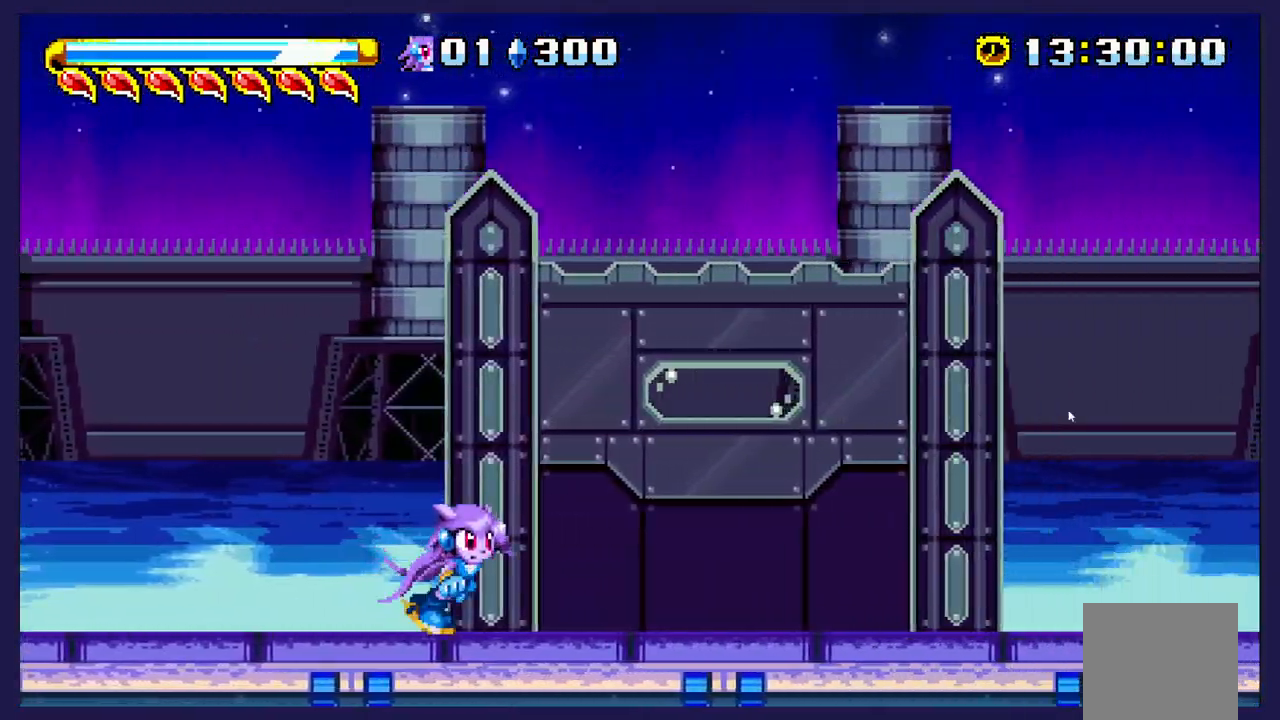
{"dt_ms": 500, "buttons": ["DPAD_RIGHT"], "left_stick": "center", "events": []}
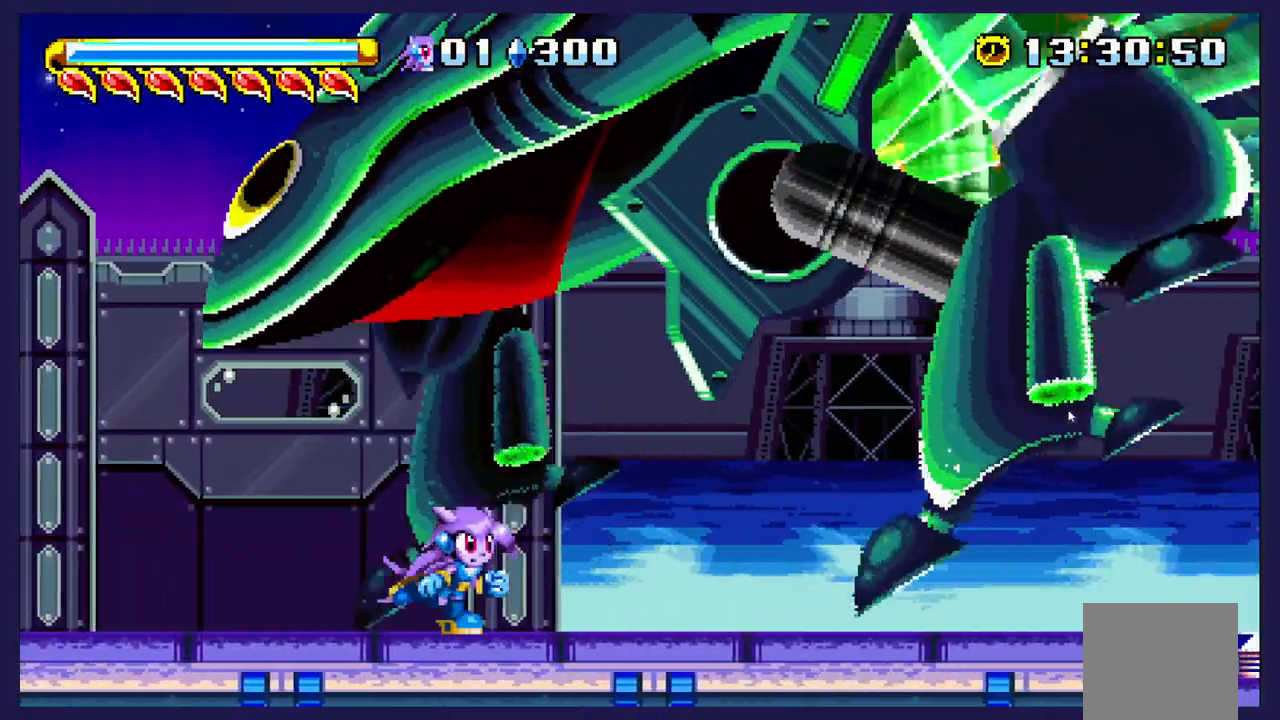
{"dt_ms": 500, "buttons": ["DPAD_RIGHT"], "left_stick": "center", "events": [[300, "A", "down"], [400, "A", "up"]]}
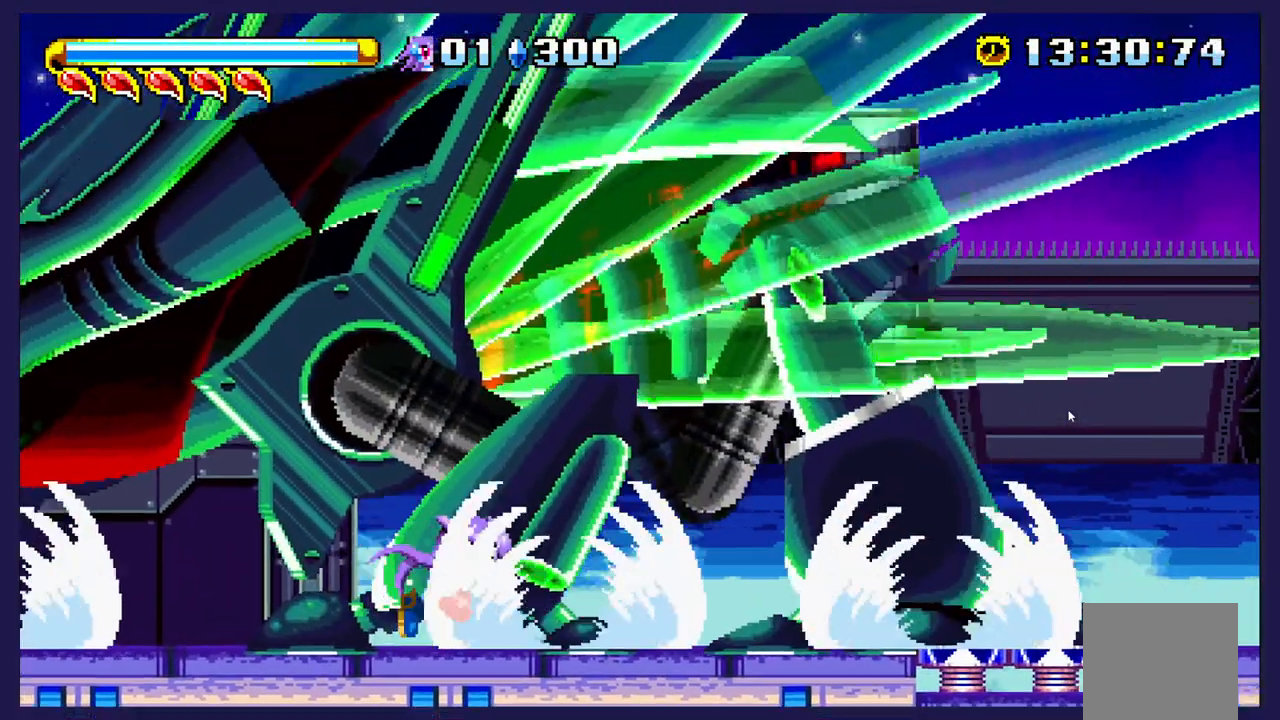
{"dt_ms": 500, "buttons": [], "left_stick": "center", "events": [[450, "DPAD_RIGHT", "up"]]}
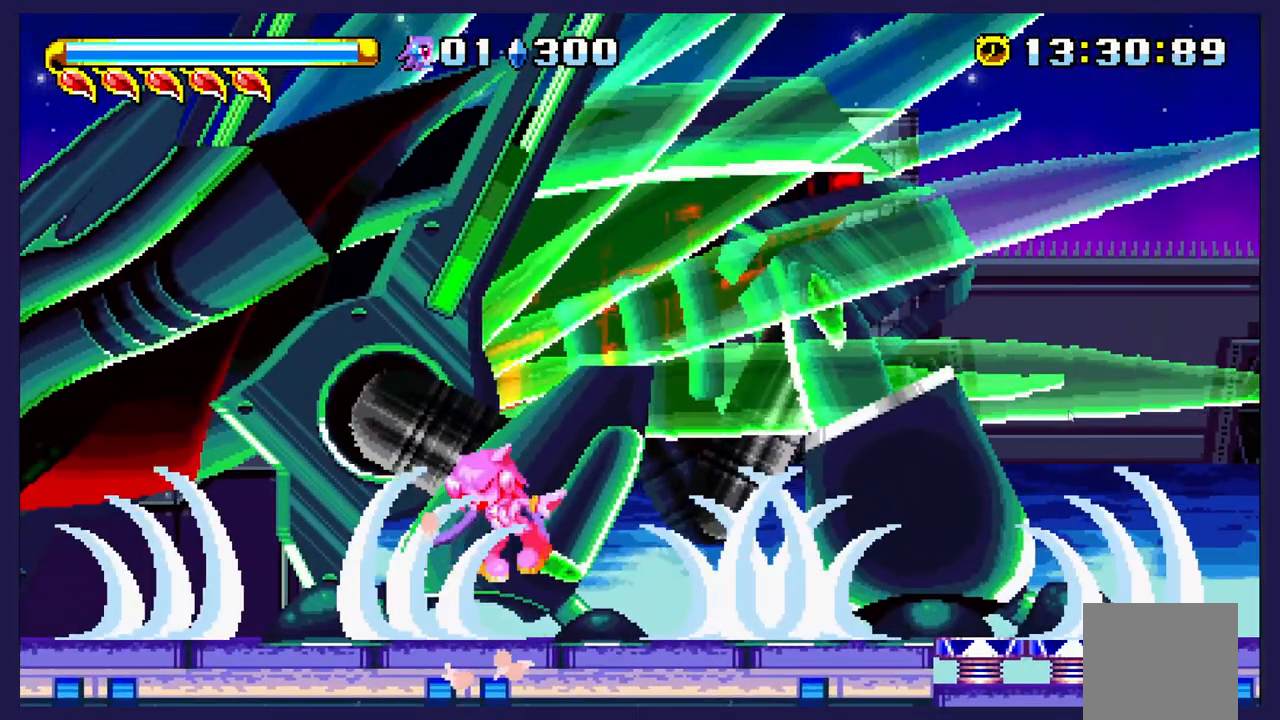
{"dt_ms": 500, "buttons": ["DPAD_RIGHT"], "left_stick": "center"}
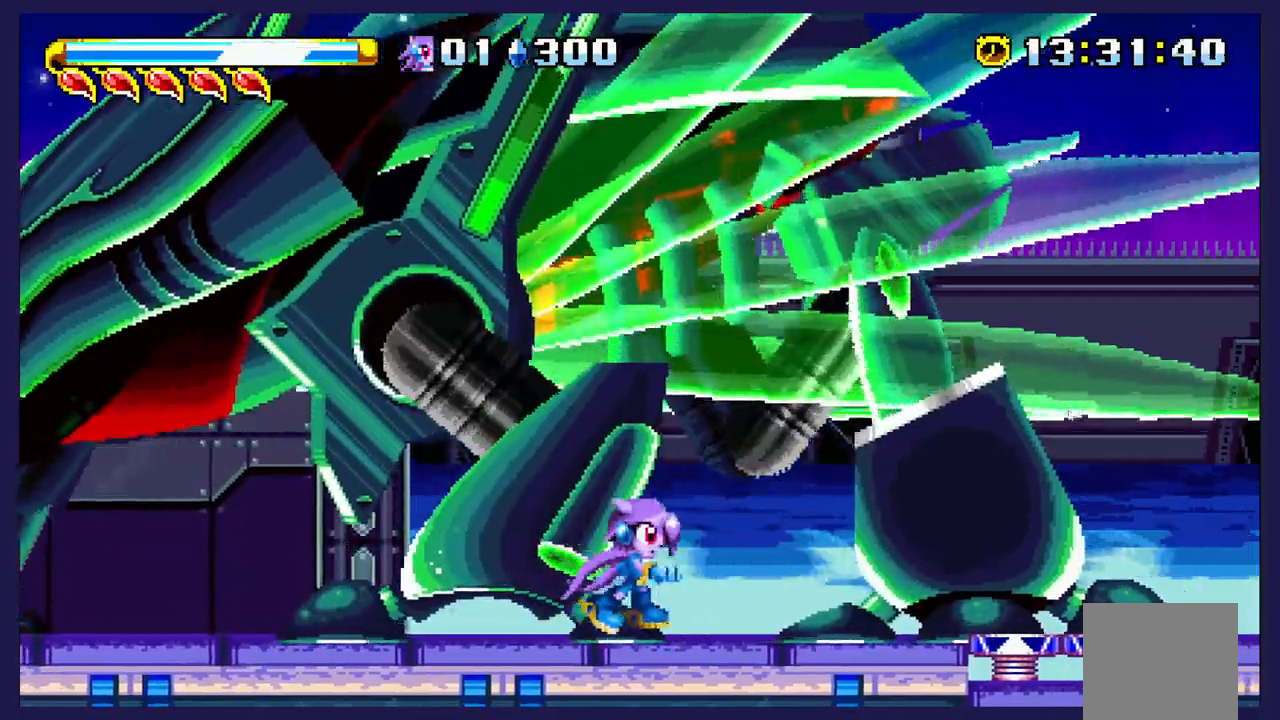
{"dt_ms": 500, "buttons": ["A", "DPAD_LEFT"], "left_stick": "center"}
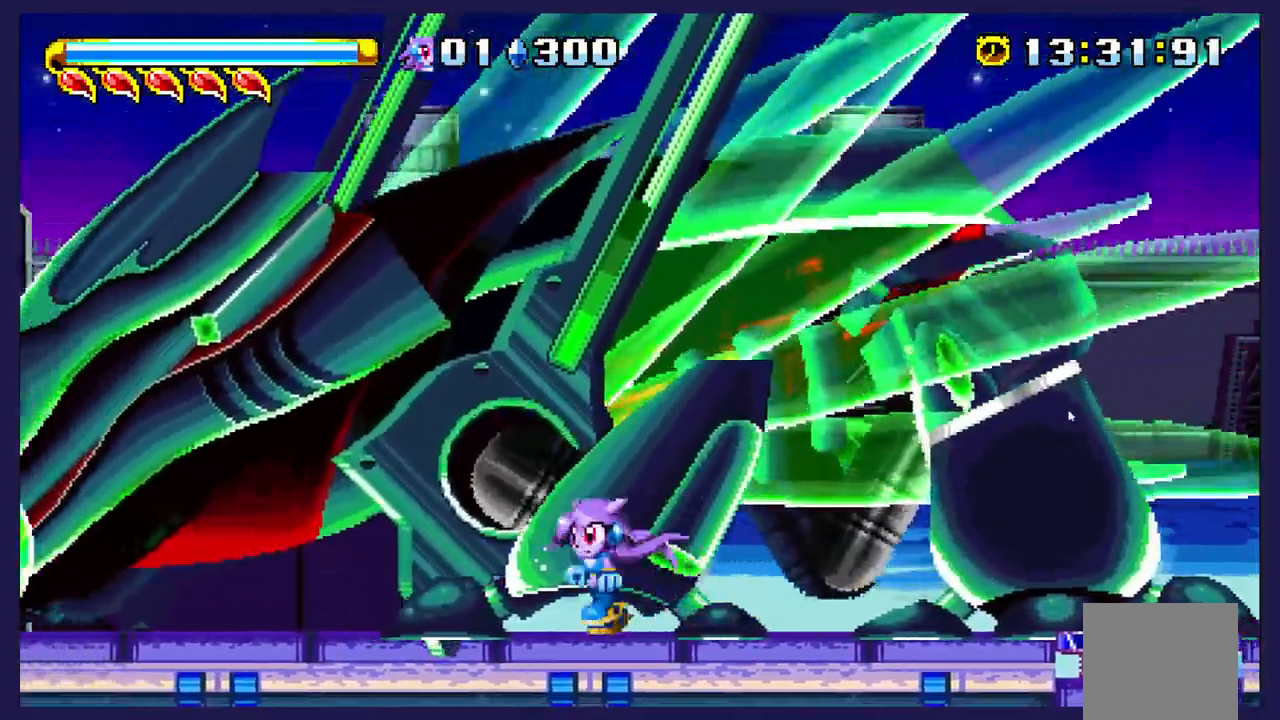
{"dt_ms": 500, "buttons": ["X", "DPAD_RIGHT"], "left_stick": "center", "events": [[267, "A", "up"], [417, "DPAD_LEFT", "up"], [433, "X", "down"], [500, "DPAD_RIGHT", "down"]]}
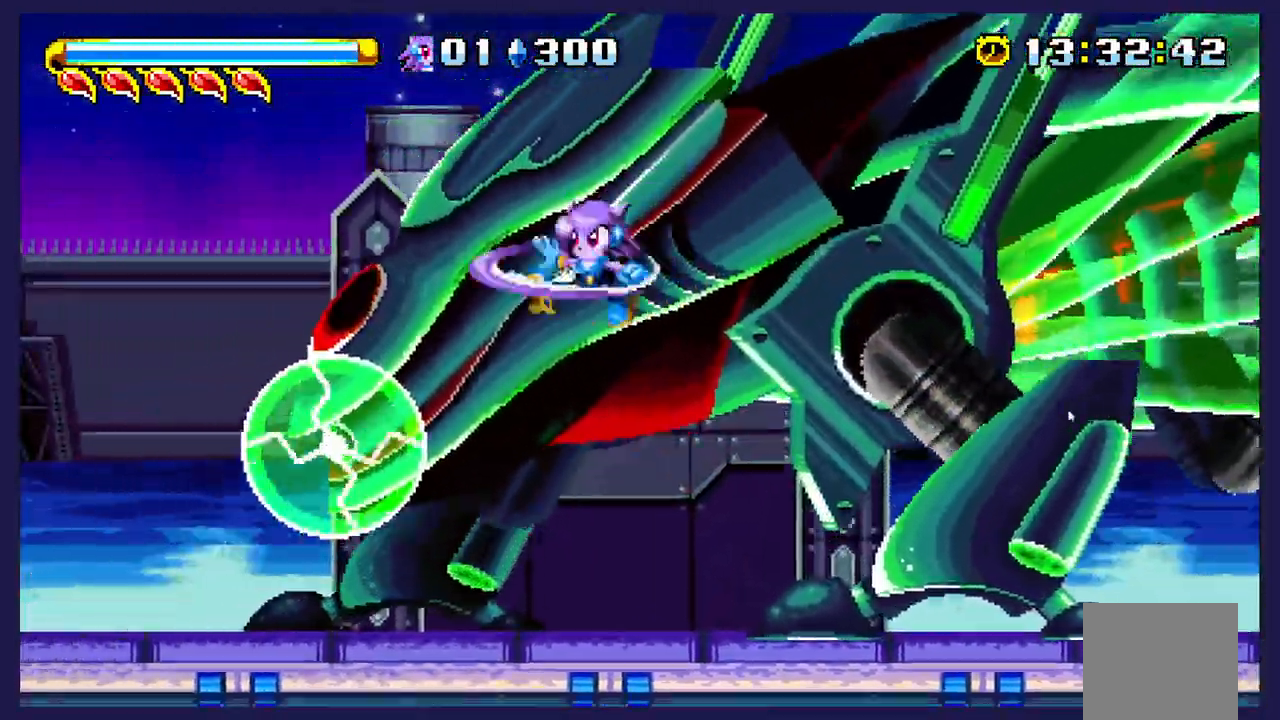
{"dt_ms": 500, "buttons": ["DPAD_RIGHT"], "left_stick": "center", "events": [[50, "X", "up"]]}
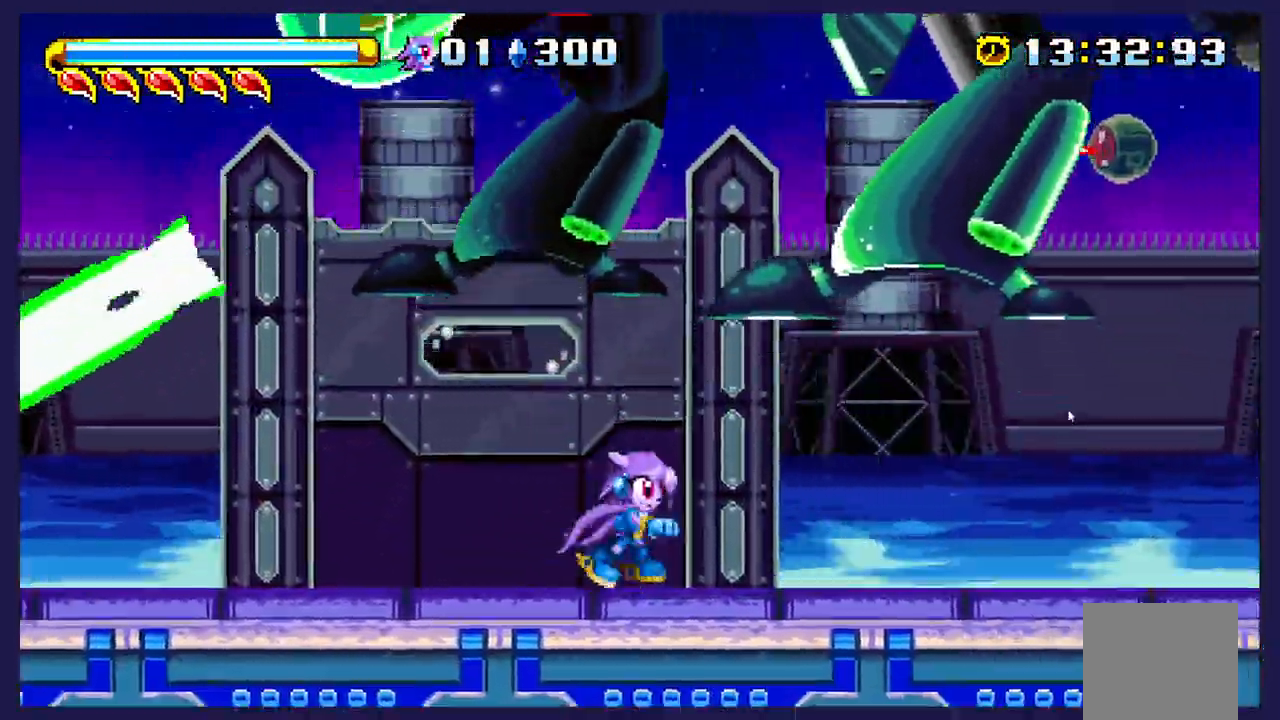
{"dt_ms": 500, "buttons": ["A", "DPAD_LEFT"], "left_stick": "center", "events": [[250, "DPAD_RIGHT", "up"], [367, "DPAD_LEFT", "down"], [450, "A", "down"]]}
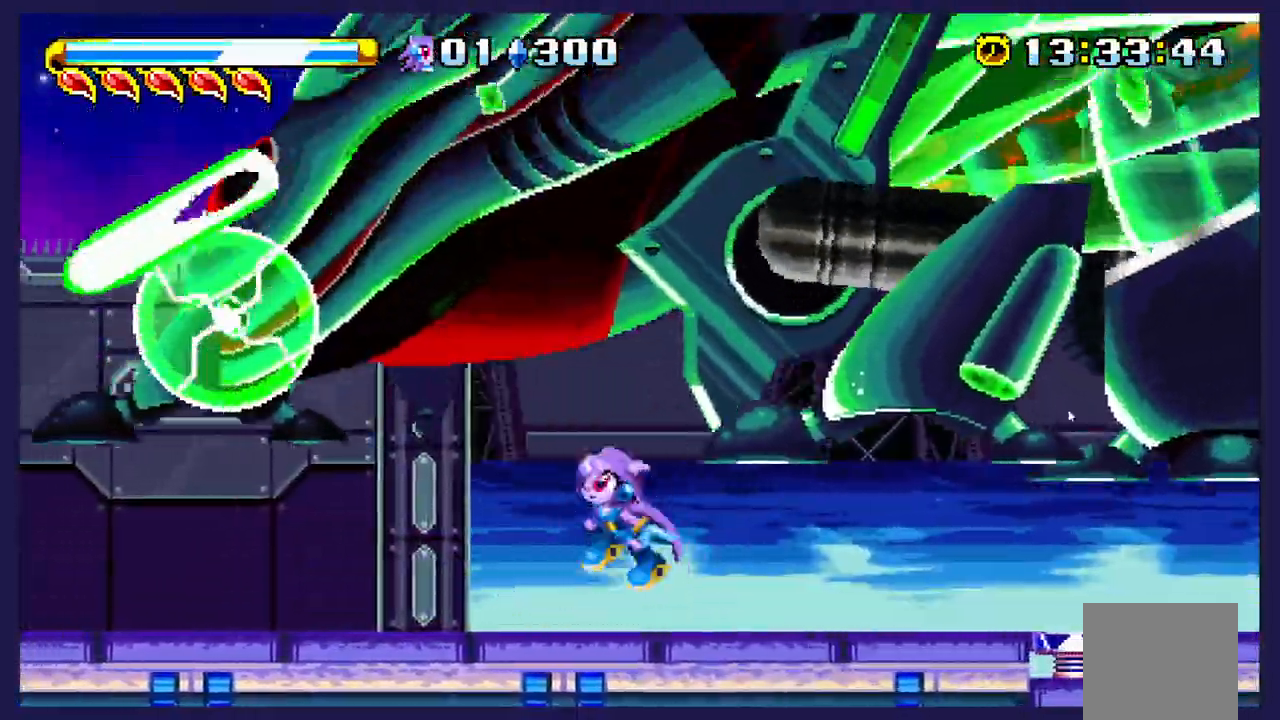
{"dt_ms": 500, "buttons": ["X"], "left_stick": "center", "events": [[17, "DPAD_LEFT", "up"], [83, "A", "up"], [183, "X", "down"], [250, "DPAD_LEFT", "down"], [333, "X", "up"], [417, "DPAD_LEFT", "up"], [433, "X", "down"]]}
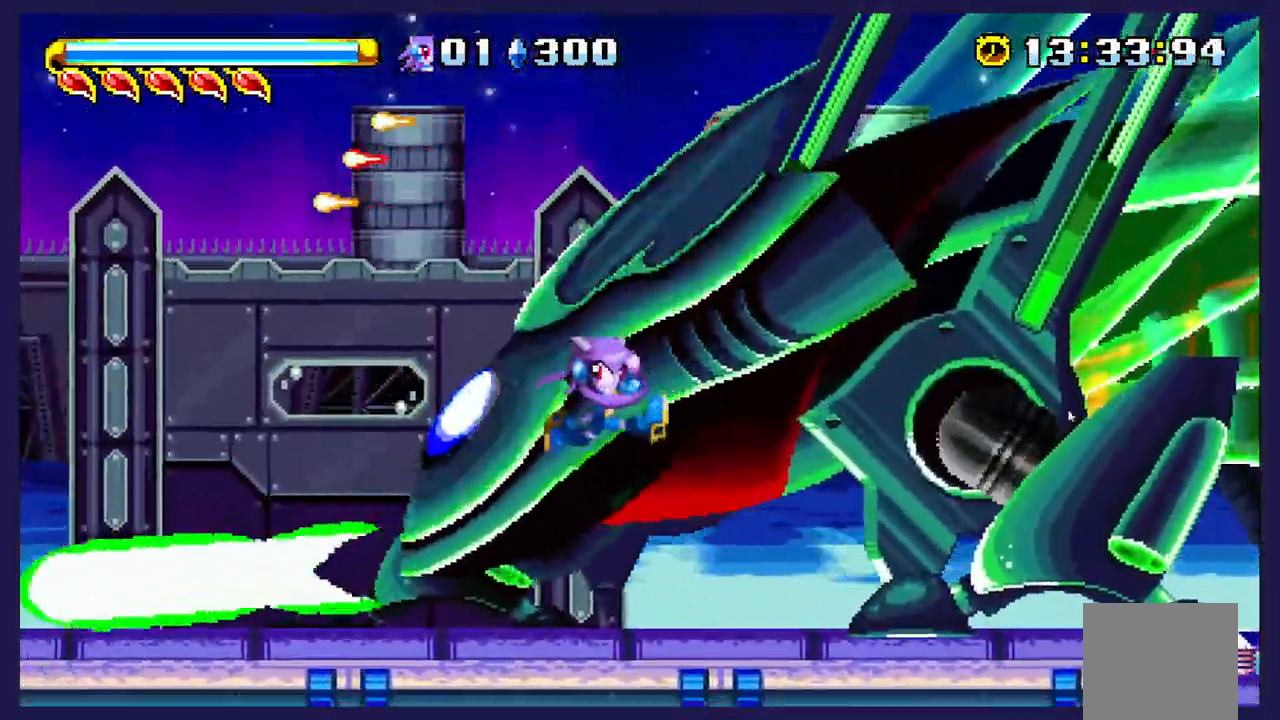
{"dt_ms": 500, "buttons": ["DPAD_RIGHT"], "left_stick": "center", "events": [[33, "DPAD_RIGHT", "down"], [50, "X", "up"]]}
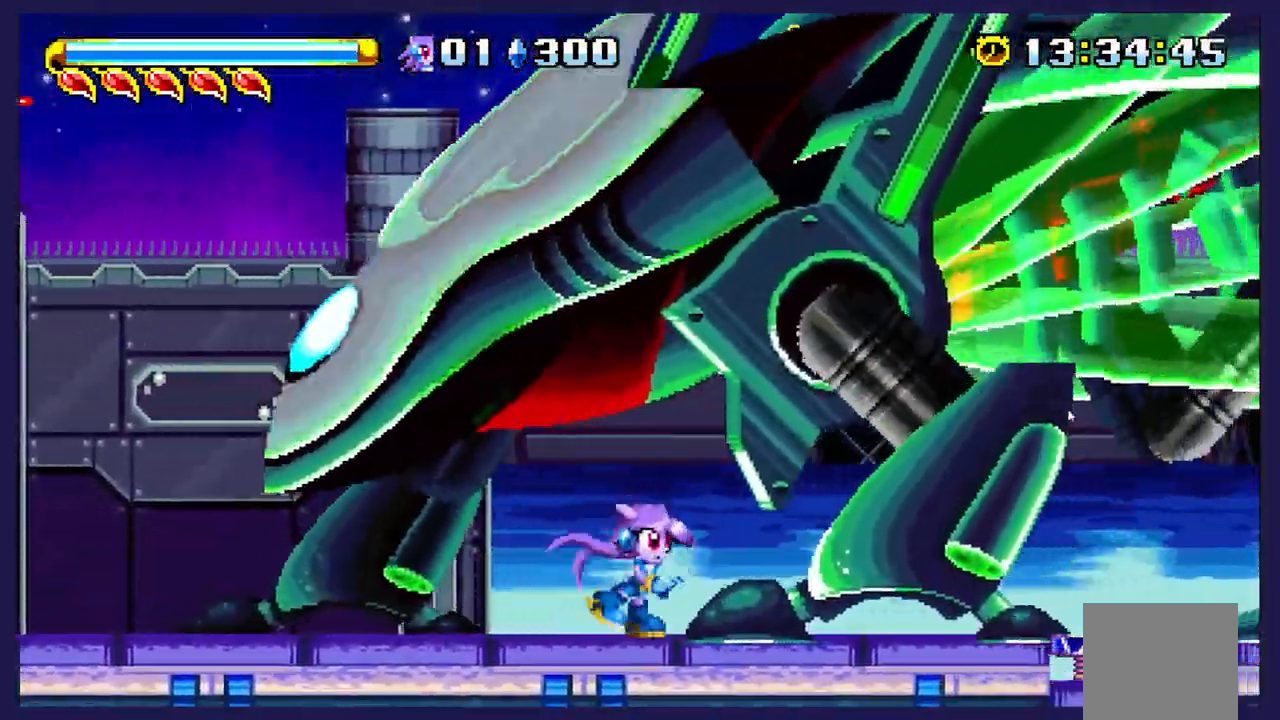
{"dt_ms": 1000, "buttons": ["A", "DPAD_RIGHT"], "left_stick": "center"}
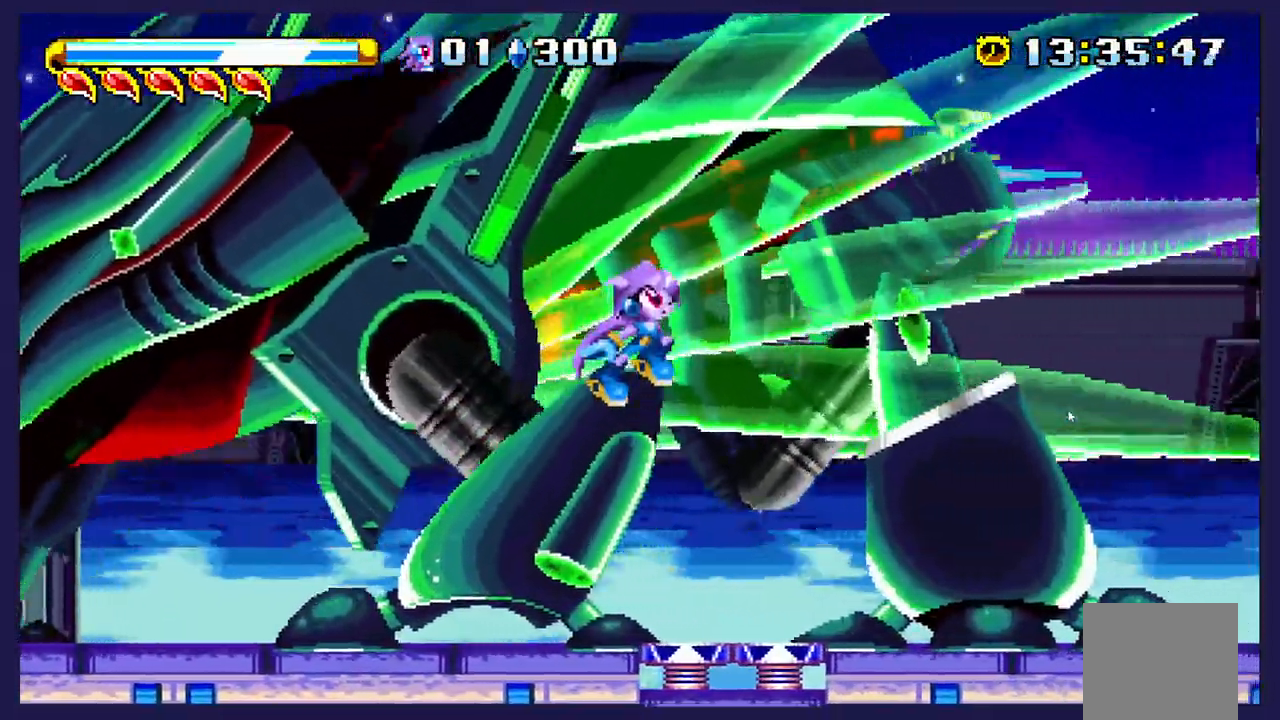
{"dt_ms": 500, "buttons": ["DPAD_RIGHT"], "left_stick": "center", "events": [[33, "DPAD_RIGHT", "up"], [133, "DPAD_LEFT", "down"], [350, "DPAD_LEFT", "up"], [383, "DPAD_RIGHT", "down"], [467, "A", "up"]]}
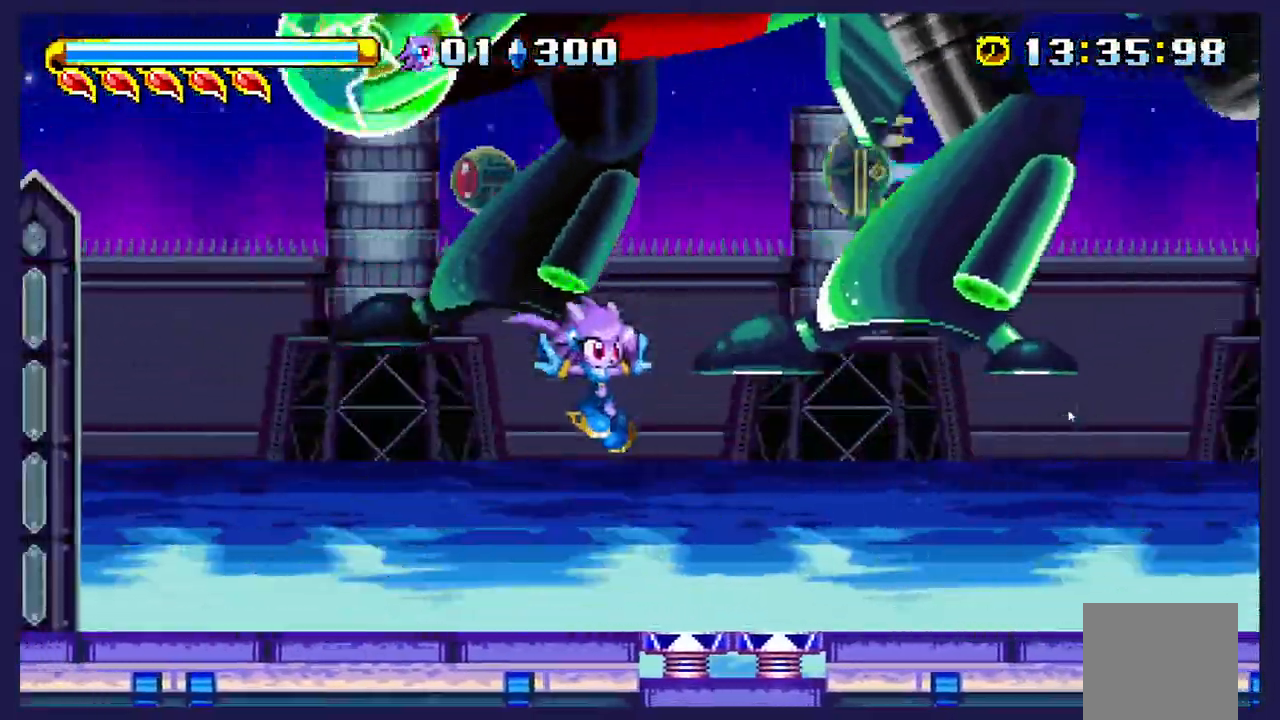
{"dt_ms": 500, "buttons": ["DPAD_RIGHT"], "left_stick": "center", "events": [[67, "A", "down"], [283, "A", "up"]]}
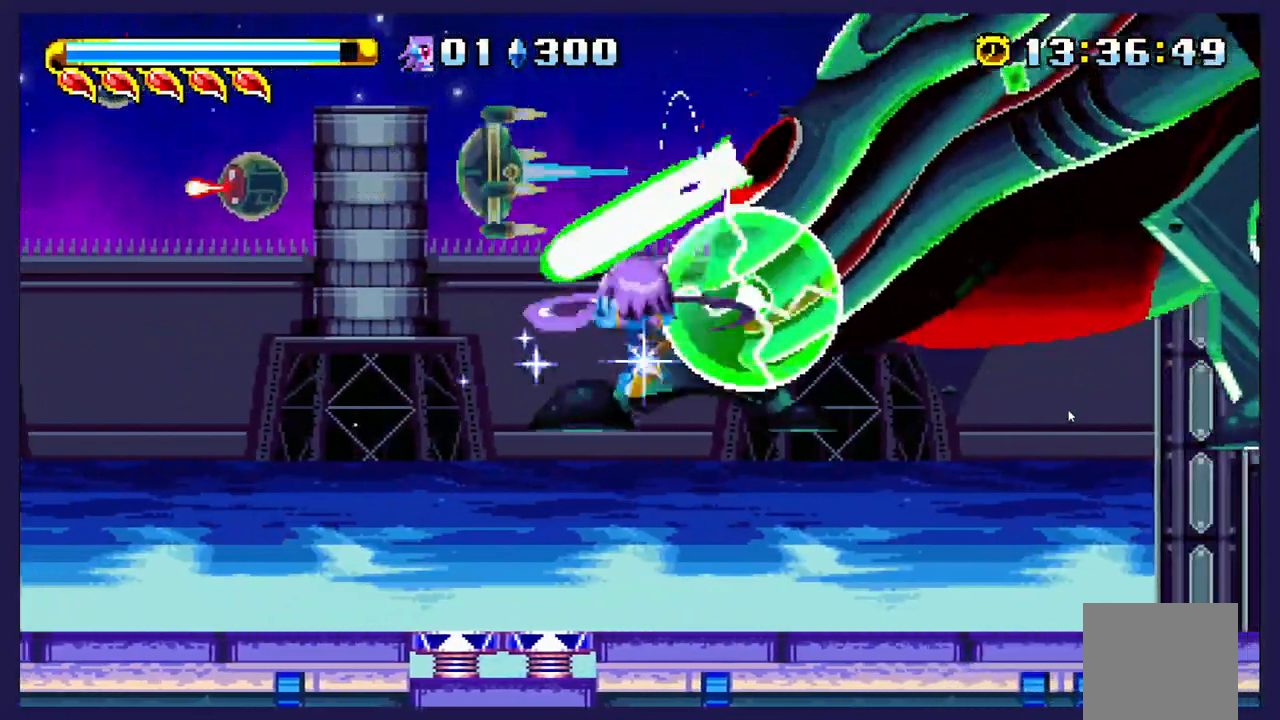
{"dt_ms": 500, "buttons": ["DPAD_RIGHT"], "left_stick": "center", "events": [[117, "X", "down"], [500, "X", "up"]]}
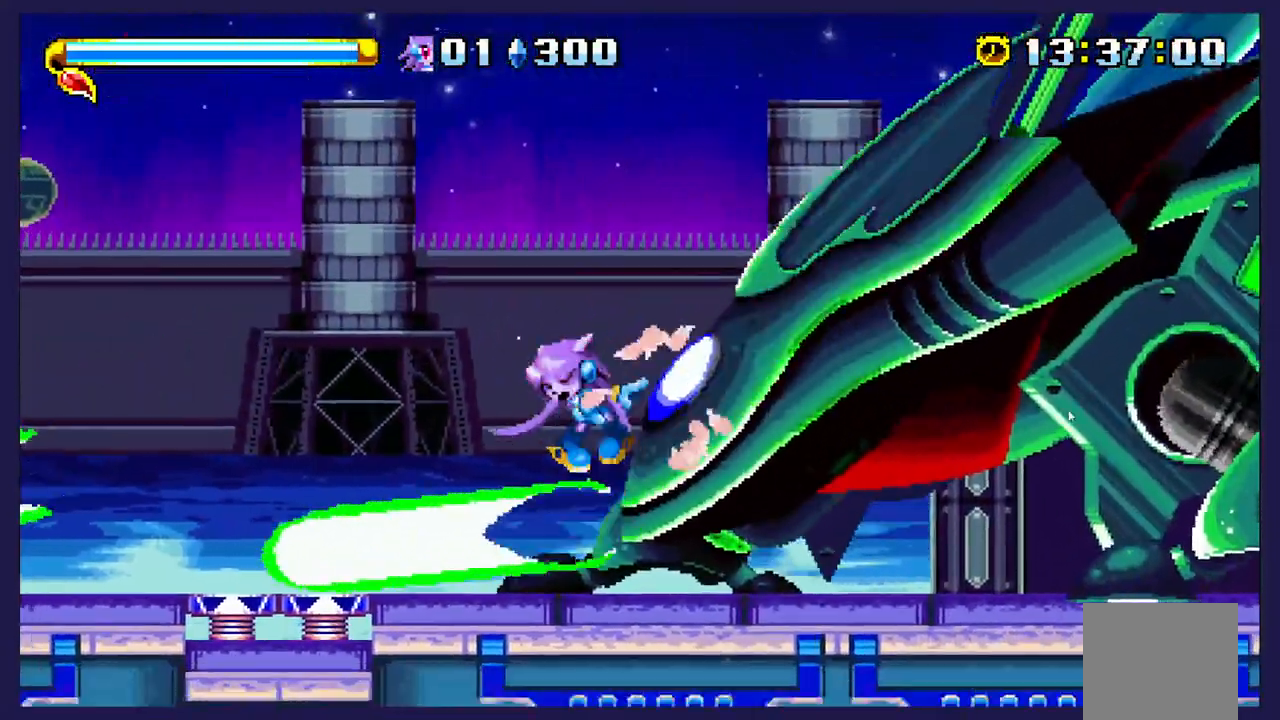
{"dt_ms": 500, "buttons": ["A", "DPAD_RIGHT"], "left_stick": "center", "events": [[383, "A", "down"]]}
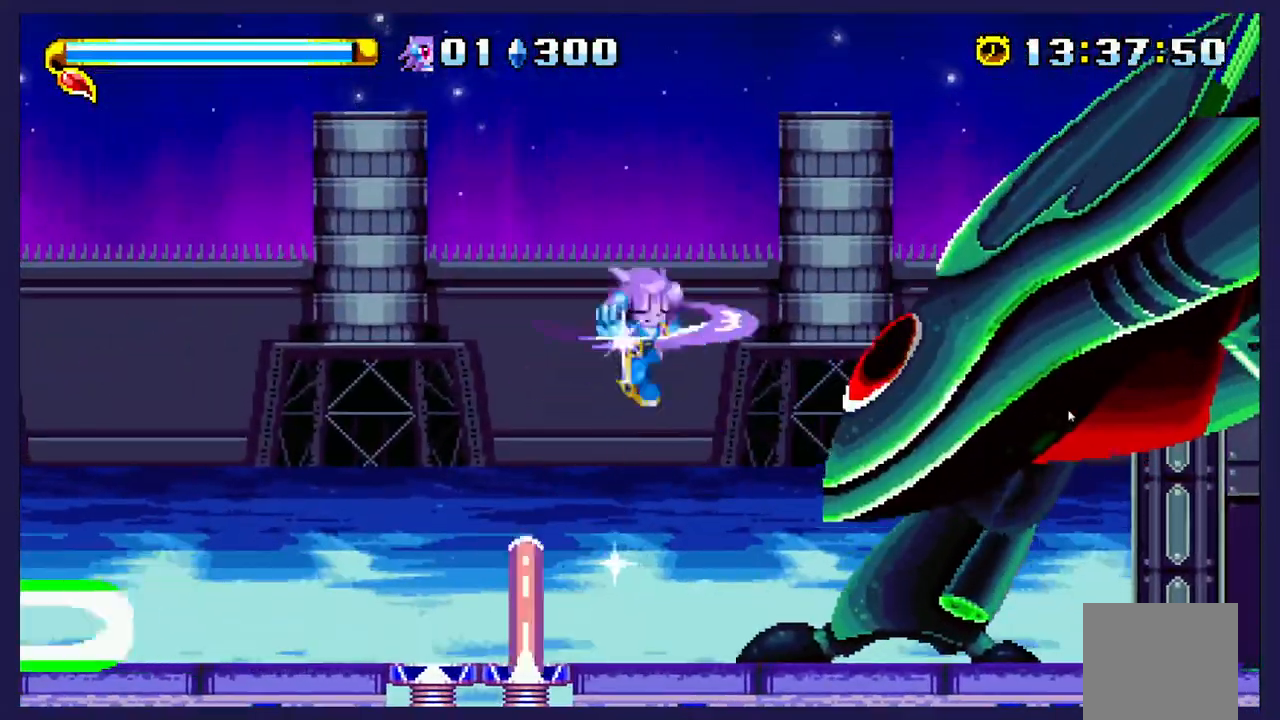
{"dt_ms": 500, "buttons": [], "left_stick": "center", "events": [[100, "A", "up"], [300, "DPAD_RIGHT", "up"]]}
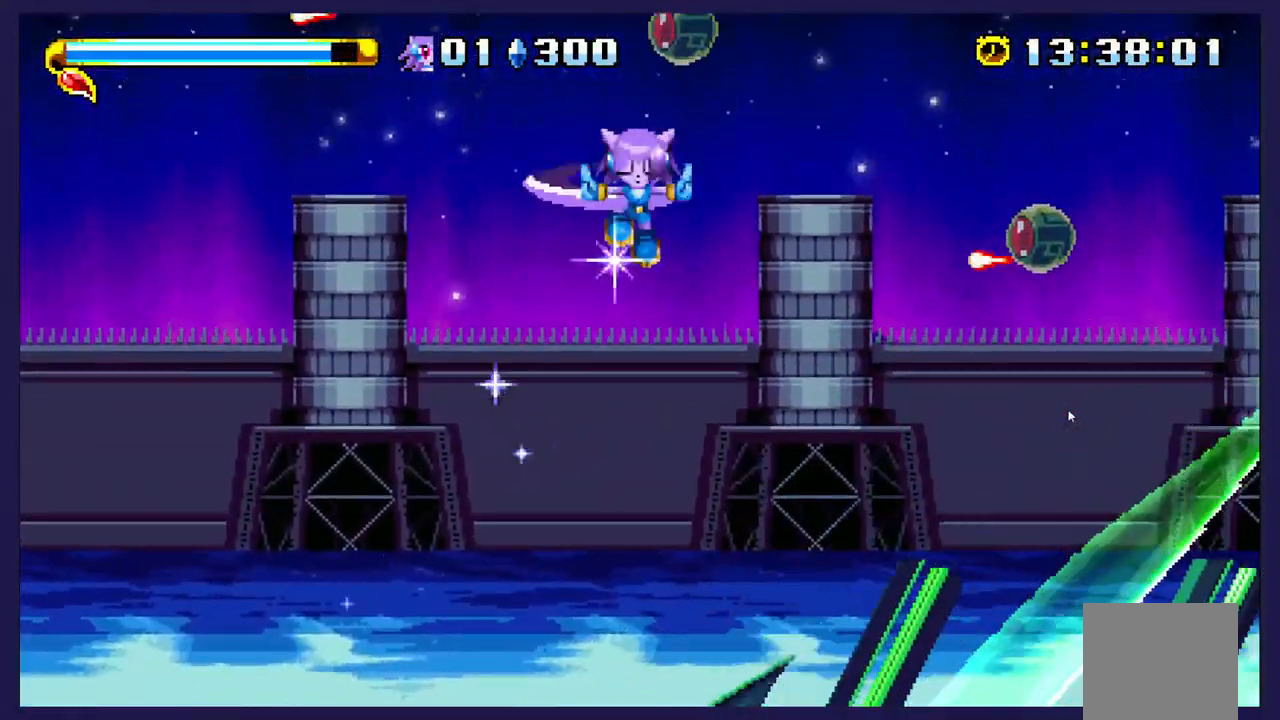
{"dt_ms": 500, "buttons": [], "left_stick": "center", "events": []}
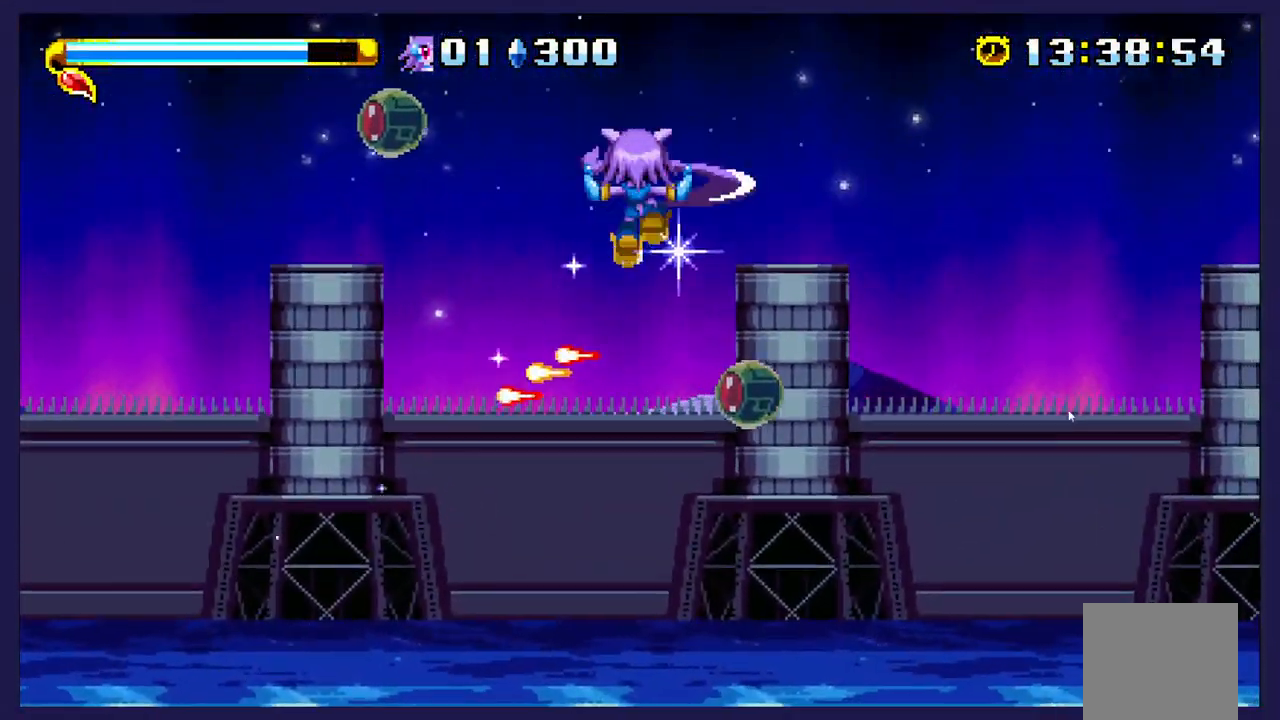
{"dt_ms": 500, "buttons": [], "left_stick": "center", "events": []}